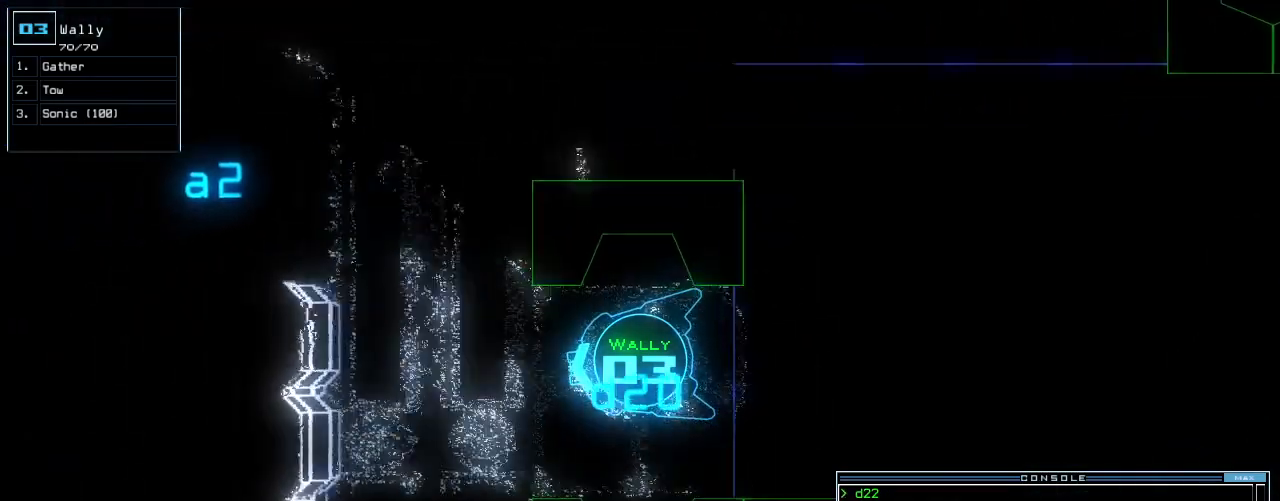
Gameplay with keyboard; each line is a JSON object with the keys held at the frame after it. "events" lists presses ("down") and releases ("up") of ".", "0", "1", "2", "3", "4", "5", "6", "7", "8", "9", "a", "b", "backspace", "c", "caps_lock", "comma", "ctrl_l", "ctrl_r", "d", "down", "e", "equals", "escape", "f", "g", "h", "i", "j", "k", "l", "left", "m", "minus", "n", "o", "p", "q", "quote", "r", "return", "right", "s", "semicolon", "shift_l", "shift_r", "space", "t", "tab", "tilde", "u", "up", "v", "w", "x", "y" and "z" between this image and that frame as [ms after this image, input, new state], when the widget could be followed in between. No other keys are recorded. Mouse input is not recorded. Not read: other_keys.
{"keys": ["right", "up"], "events": [[250, "right", "down"], [334, "right", "up"], [438, "right", "down"]]}
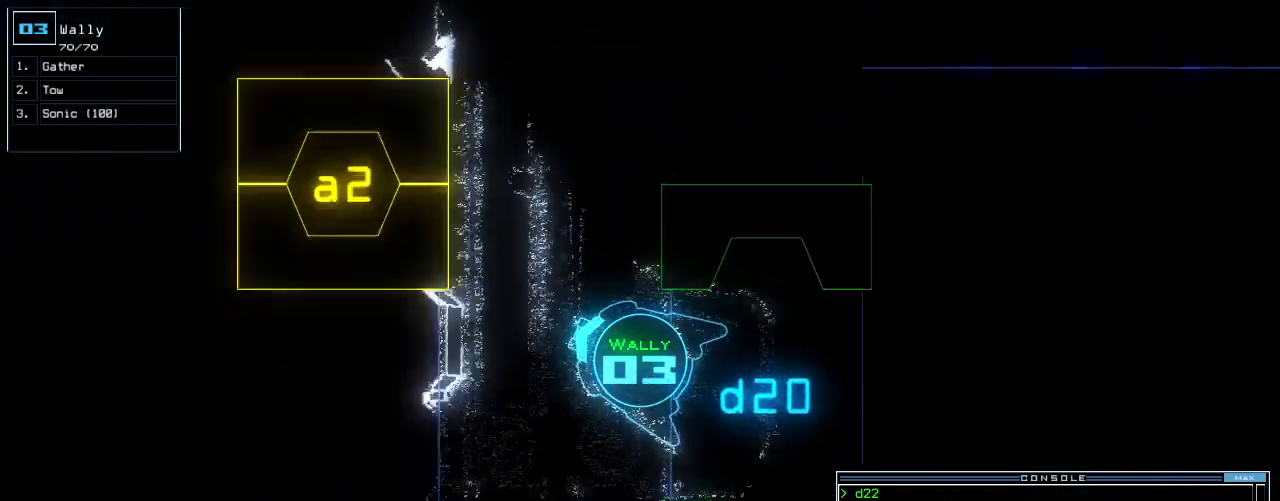
{"keys": ["up"], "events": [[292, "right", "up"]]}
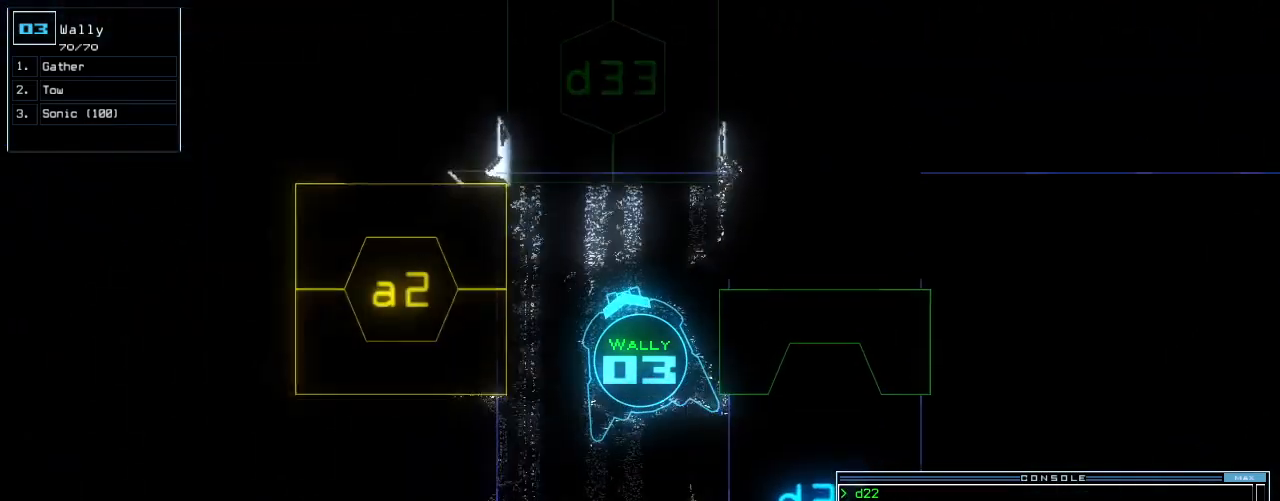
{"keys": [], "events": [[84, "space", "down"], [104, "up", "up"], [125, "space", "up"]]}
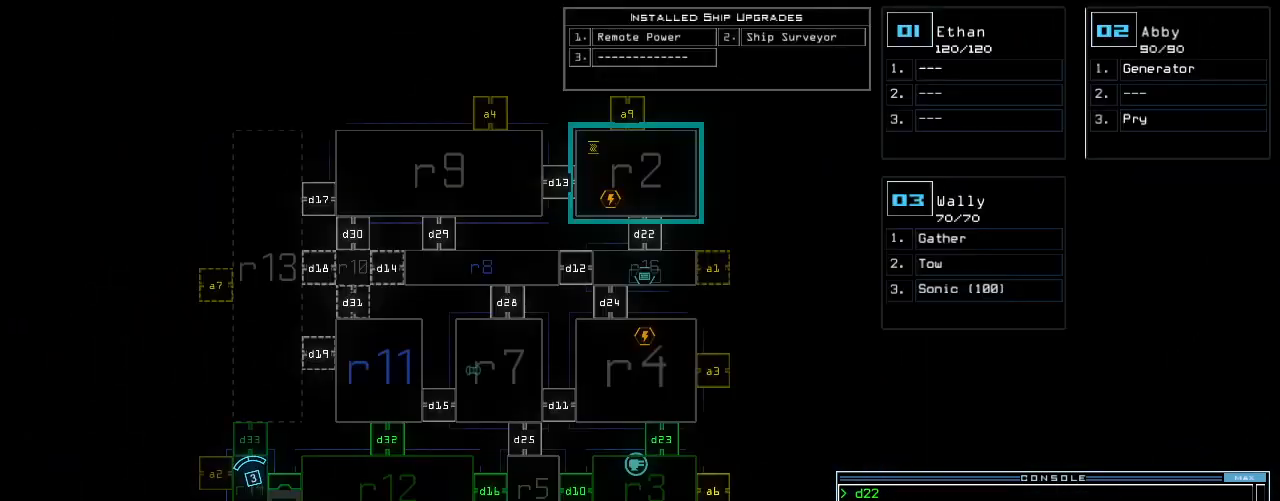
{"keys": ["right", "up"], "events": [[417, "space", "down"], [459, "space", "up"], [480, "right", "down"], [480, "up", "down"]]}
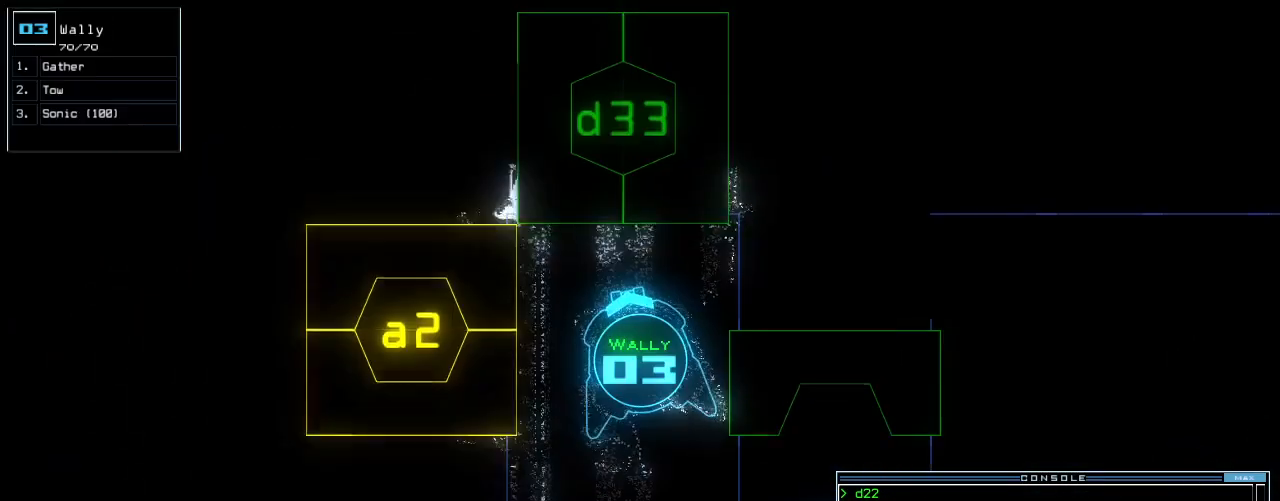
{"keys": ["return", "up"], "events": [[63, "d", "down"], [104, "right", "up"], [146, "d", "up"], [271, "3", "down"], [334, "3", "up"], [396, "3", "down"], [438, "return", "down"], [459, "3", "up"]]}
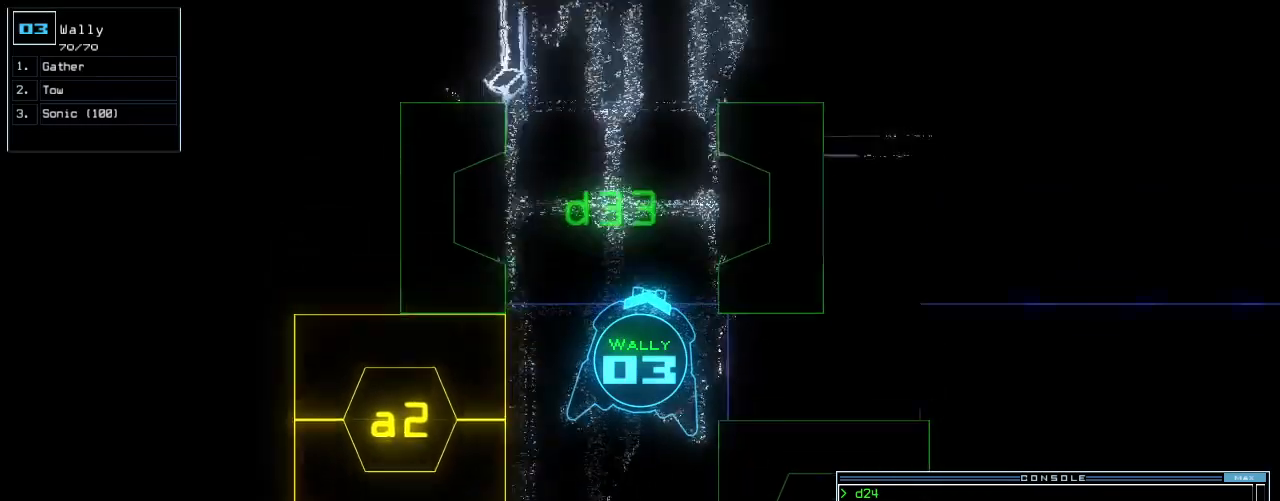
{"keys": [], "events": [[21, "left", "down"], [21, "return", "up"], [188, "left", "up"], [271, "right", "down"], [438, "right", "up"], [459, "up", "up"]]}
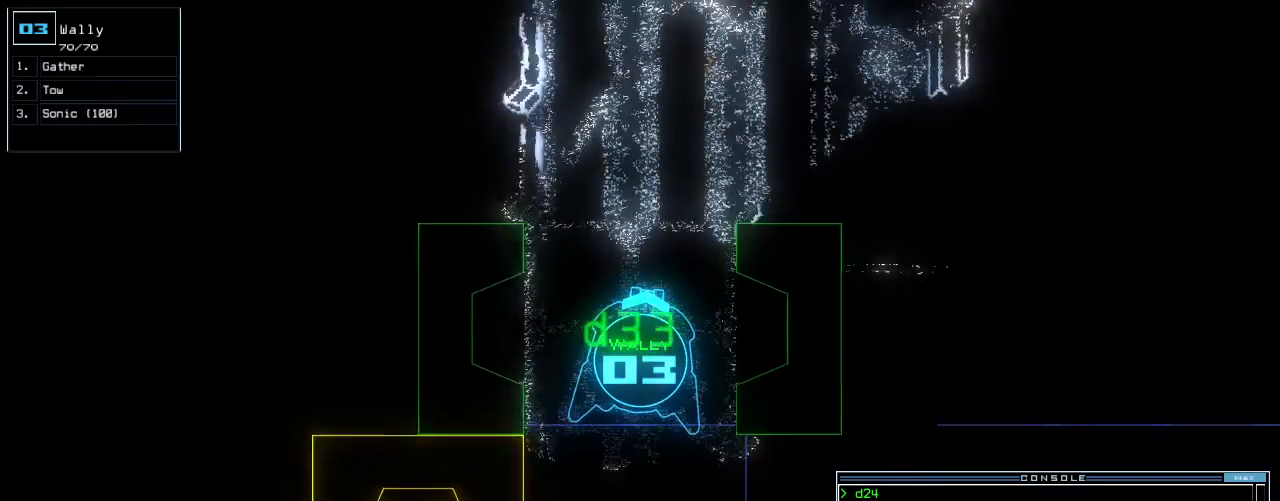
{"keys": [], "events": []}
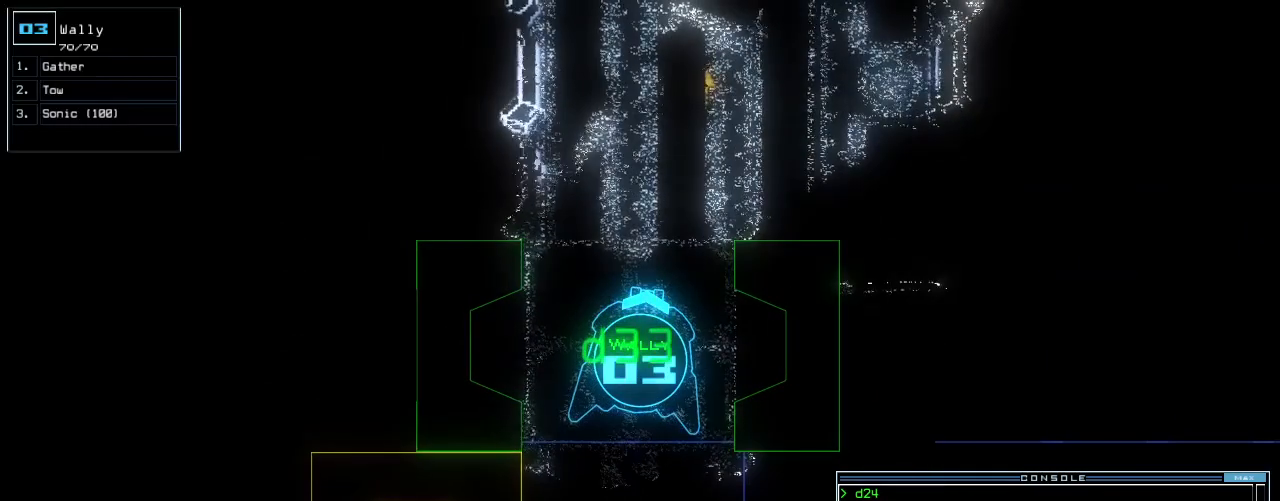
{"keys": ["c"], "events": [[480, "c", "down"]]}
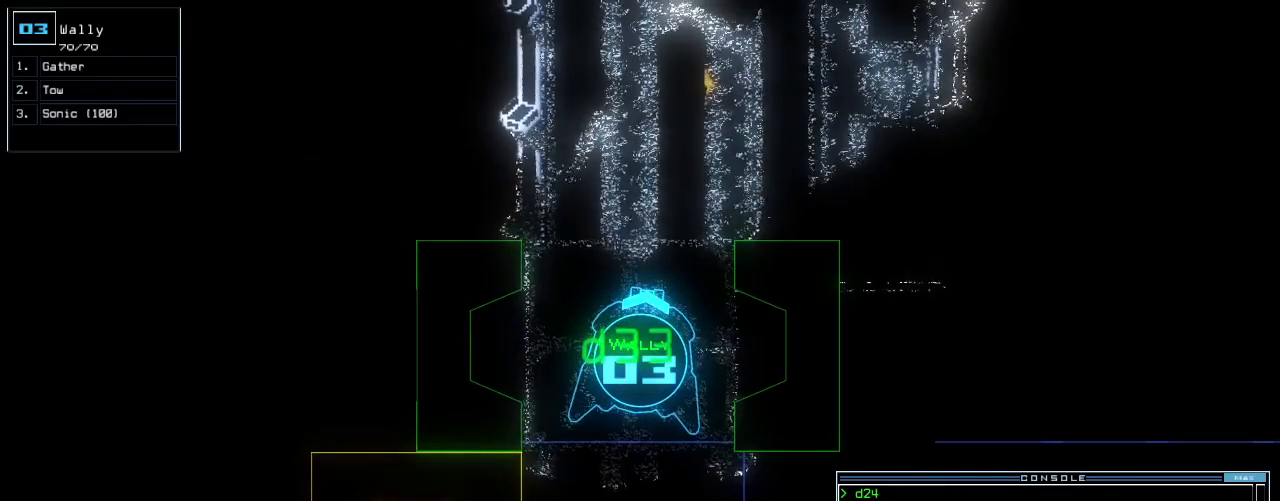
{"keys": [], "events": [[42, "c", "up"], [104, "c", "down"], [188, "c", "up"]]}
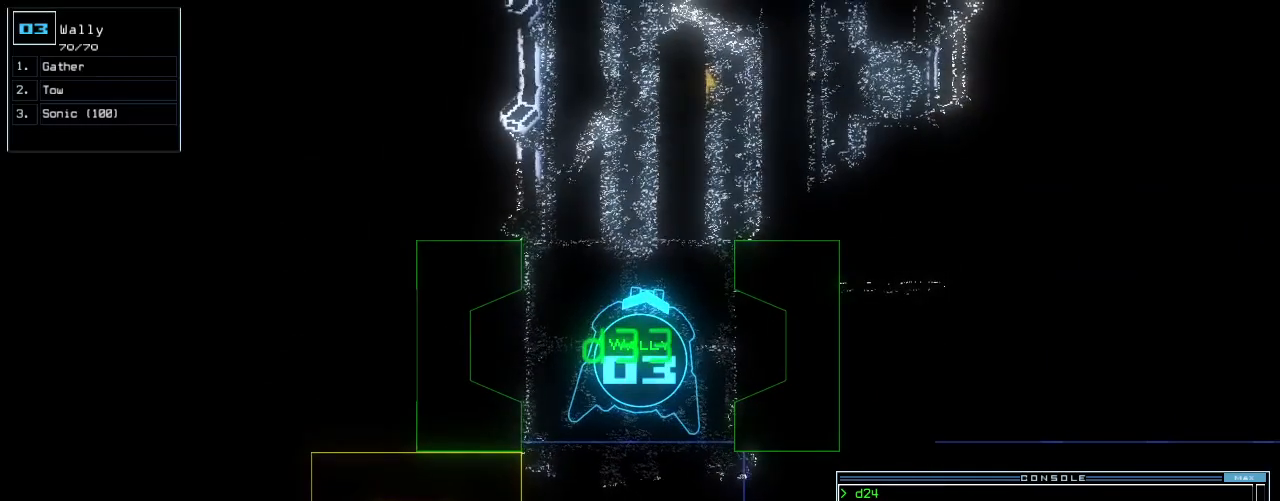
{"keys": [], "events": []}
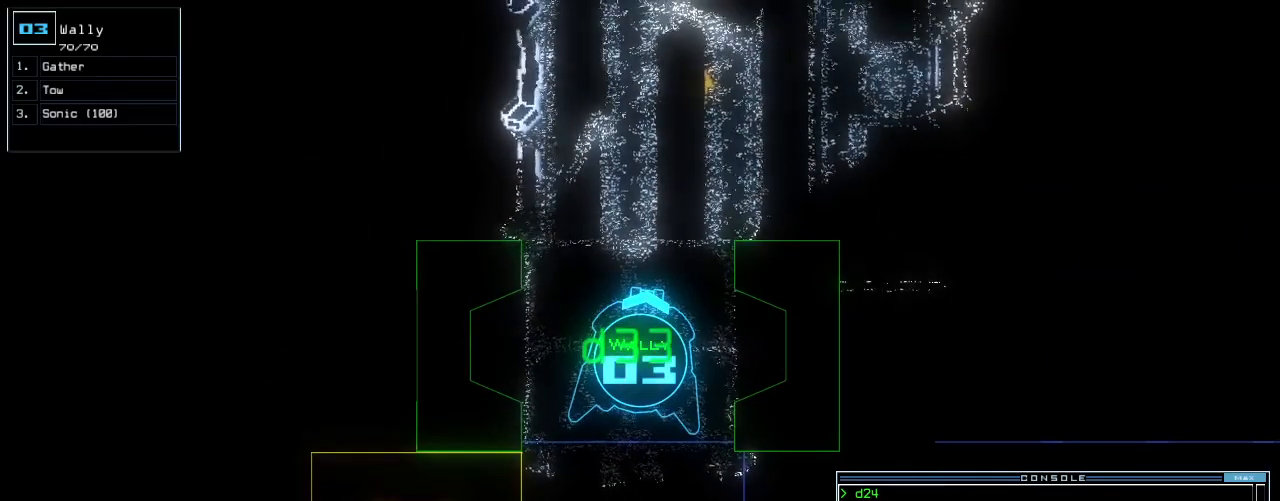
{"keys": [], "events": []}
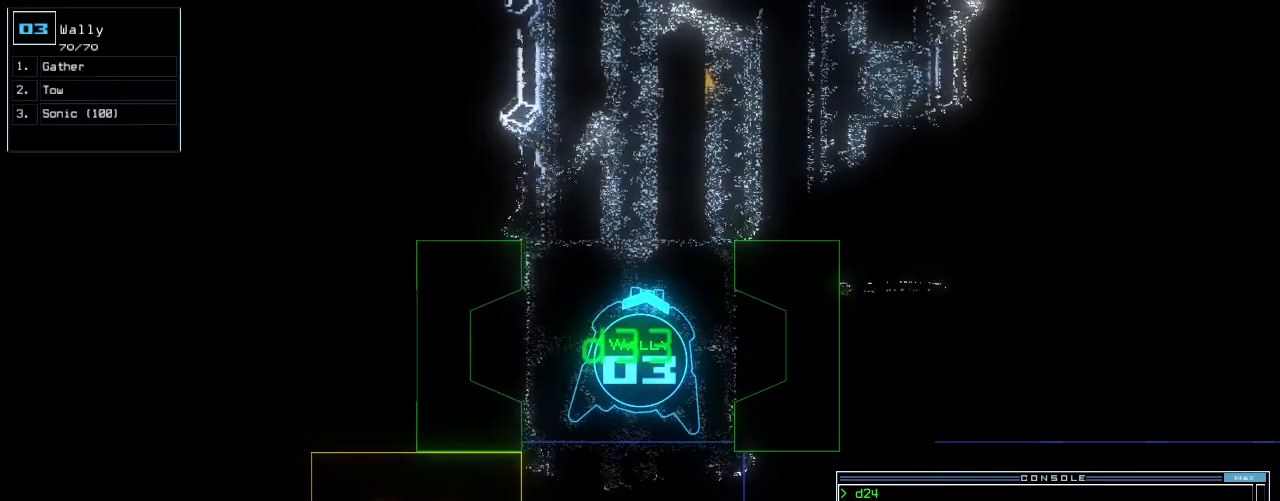
{"keys": [], "events": []}
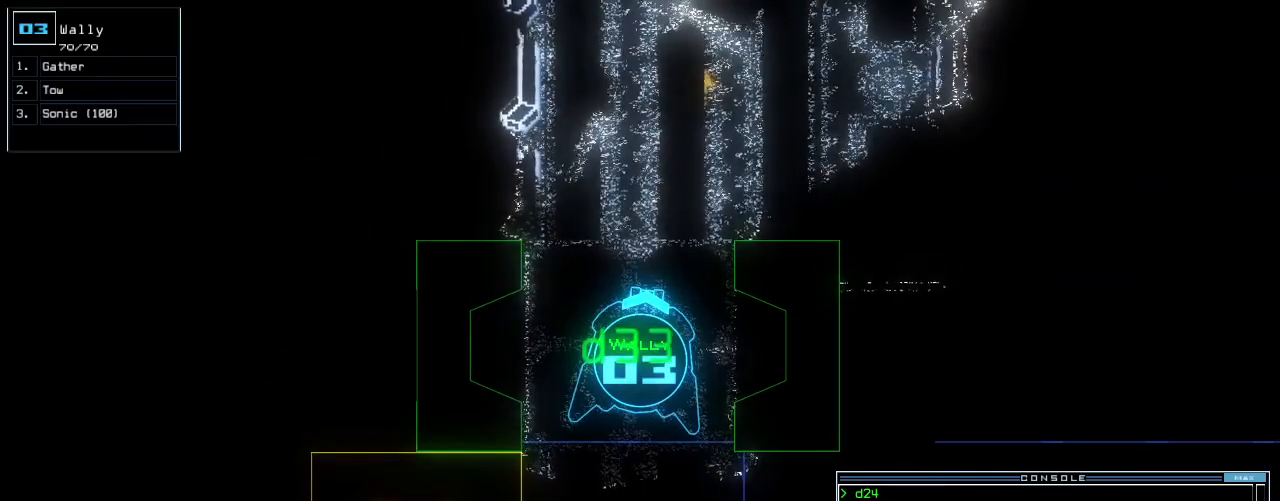
{"keys": [], "events": []}
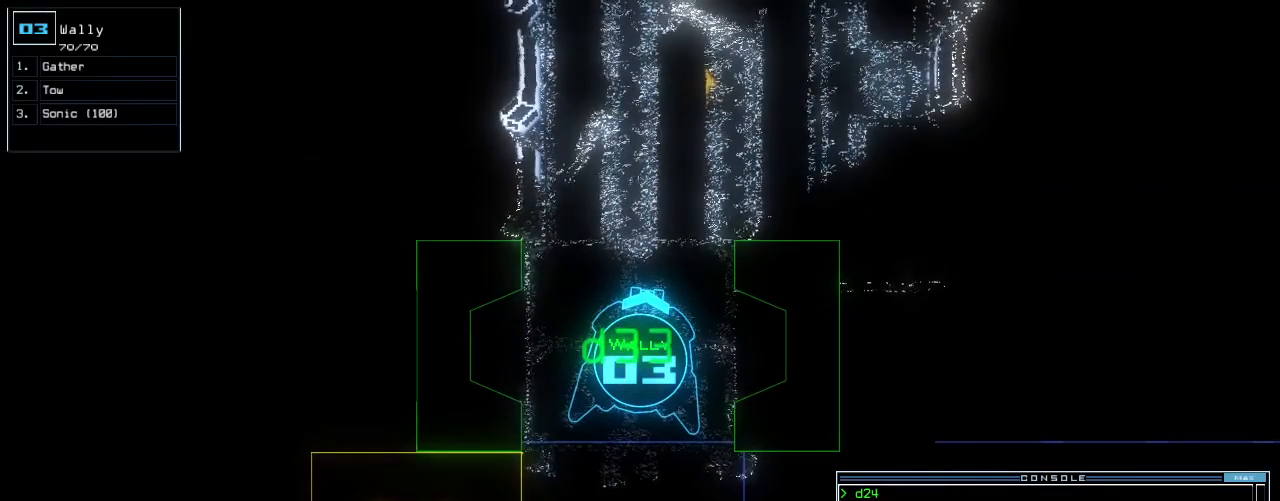
{"keys": [], "events": []}
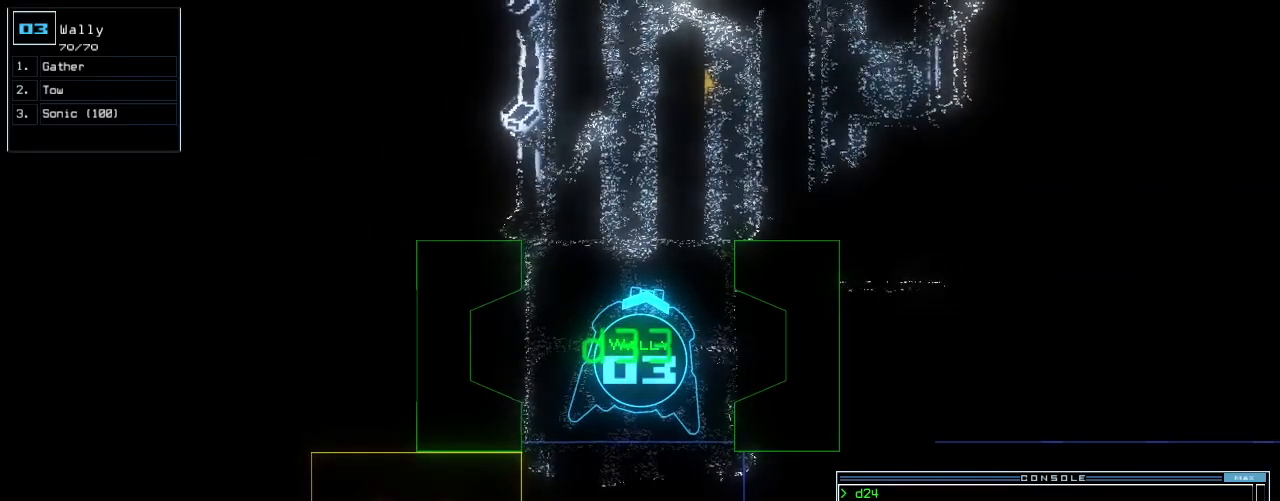
{"keys": [], "events": []}
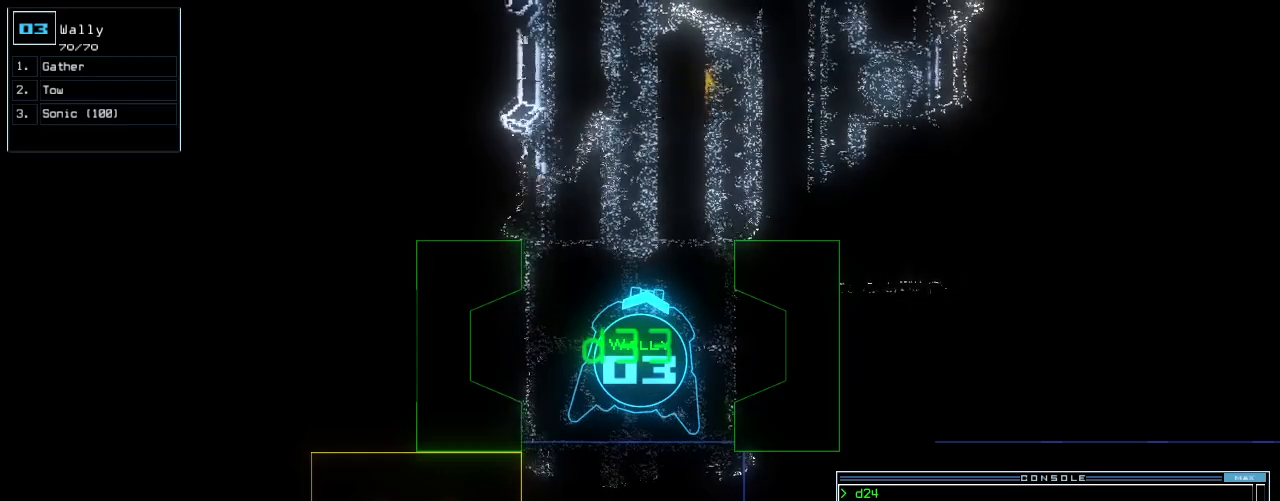
{"keys": [], "events": []}
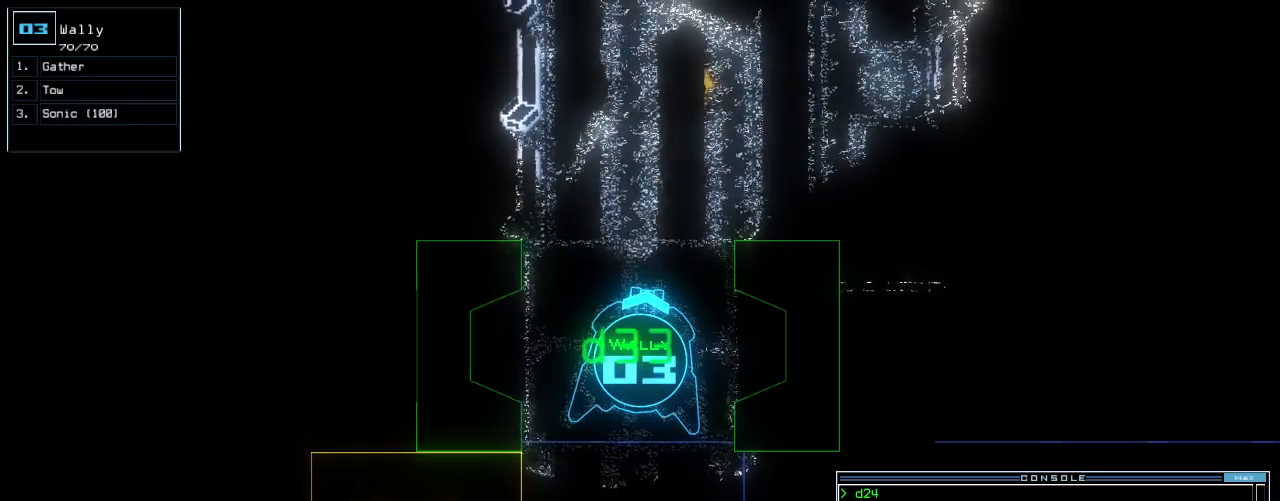
{"keys": [], "events": []}
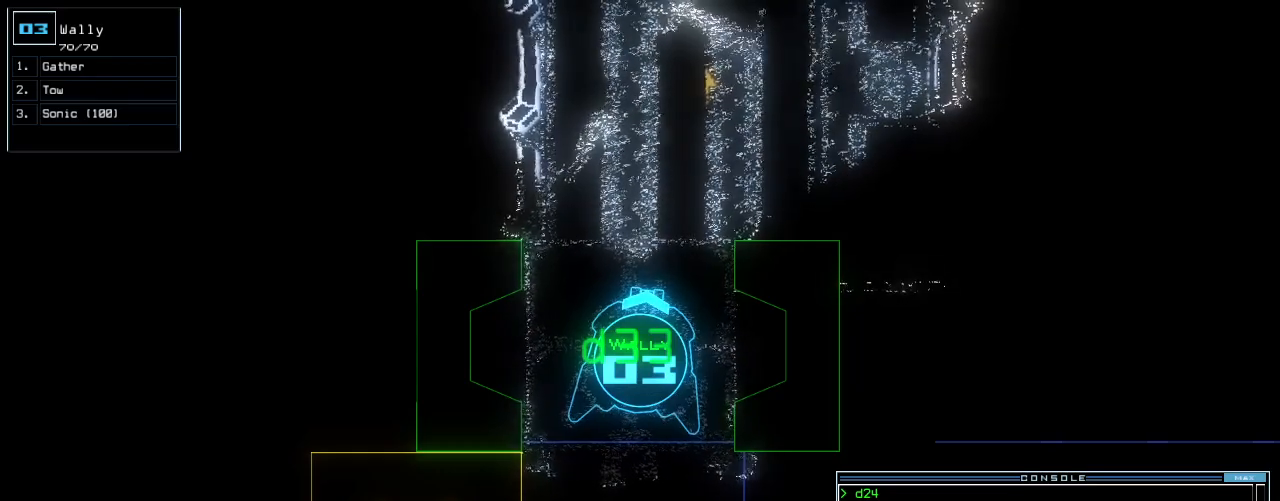
{"keys": [], "events": []}
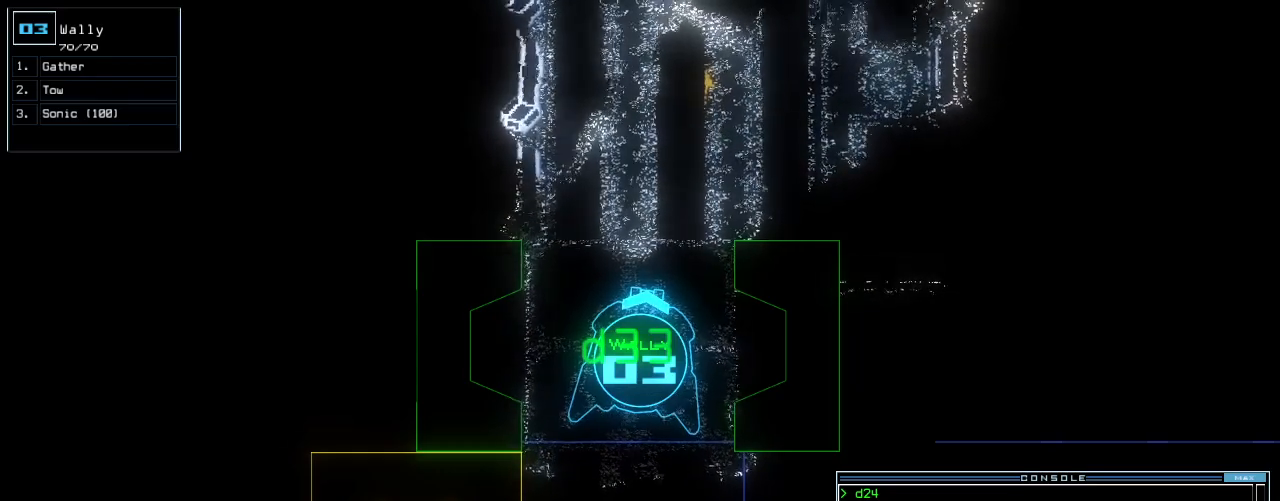
{"keys": [], "events": [[21, "up", "down"], [84, "up", "up"]]}
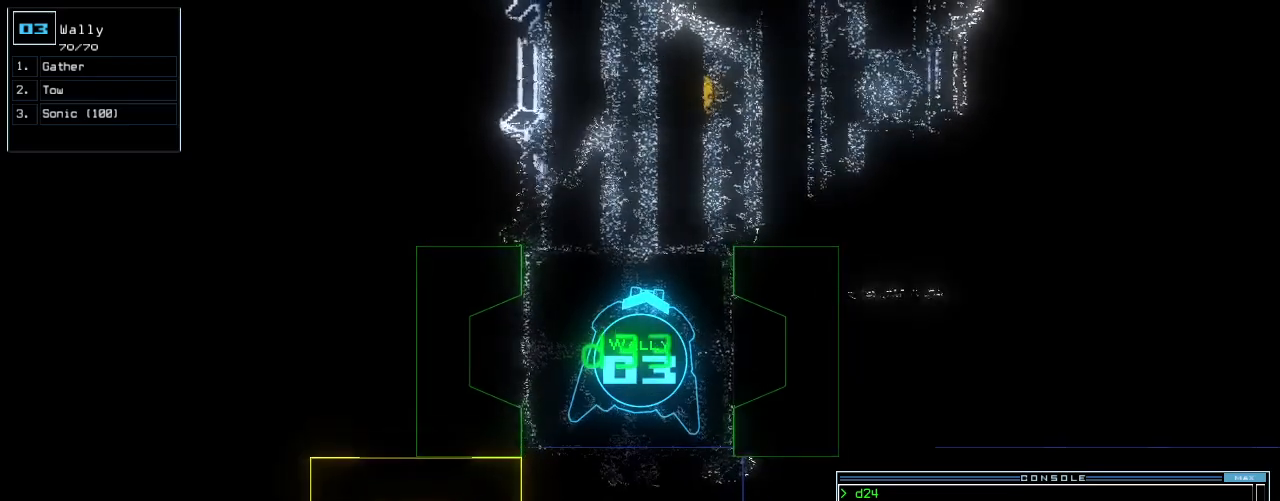
{"keys": ["up"], "events": [[188, "escape", "down"], [292, "escape", "up"], [354, "up", "down"]]}